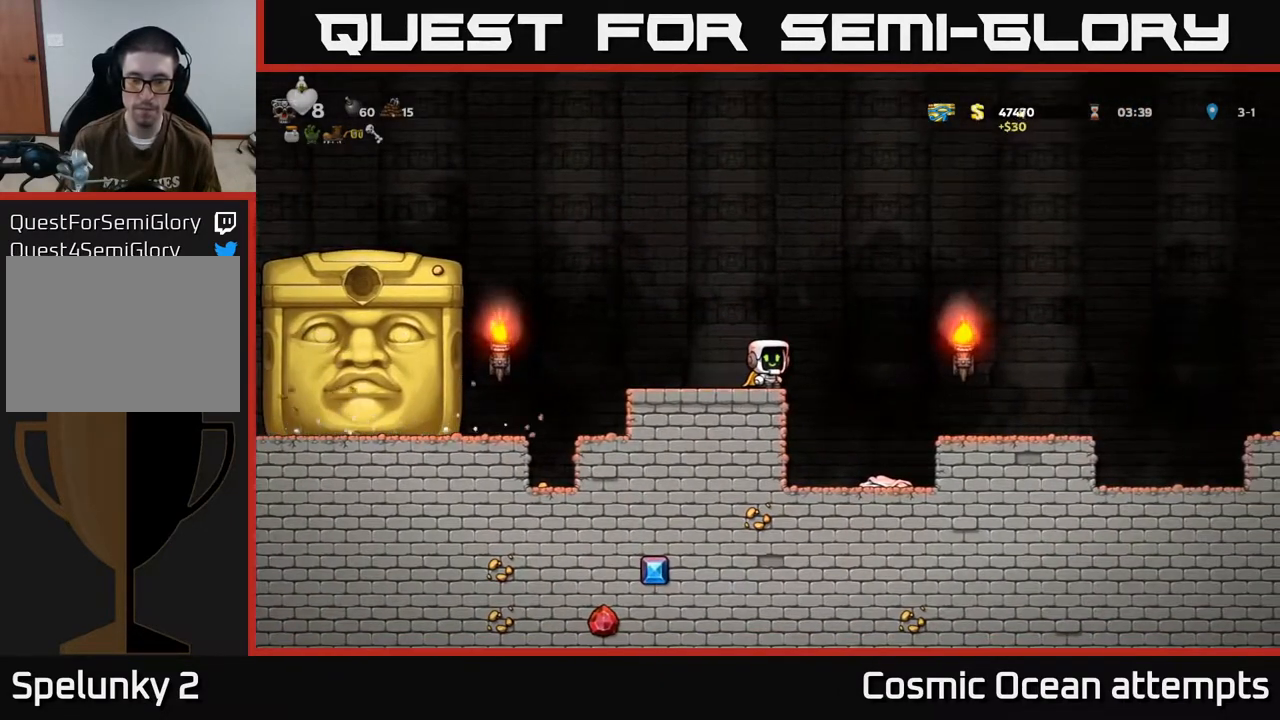
Gameplay with a controller (Xbox layout); each line is a JSON object with the inputs held at the frame after it. "events" lists button and stick changes between this image and that frame as [ms after this image, input, new state], when the widget could be followed in between. Not read: right_stick.
{"buttons": ["DPAD_LEFT"], "left_stick": "center", "events": [[483, "DPAD_LEFT", "down"]]}
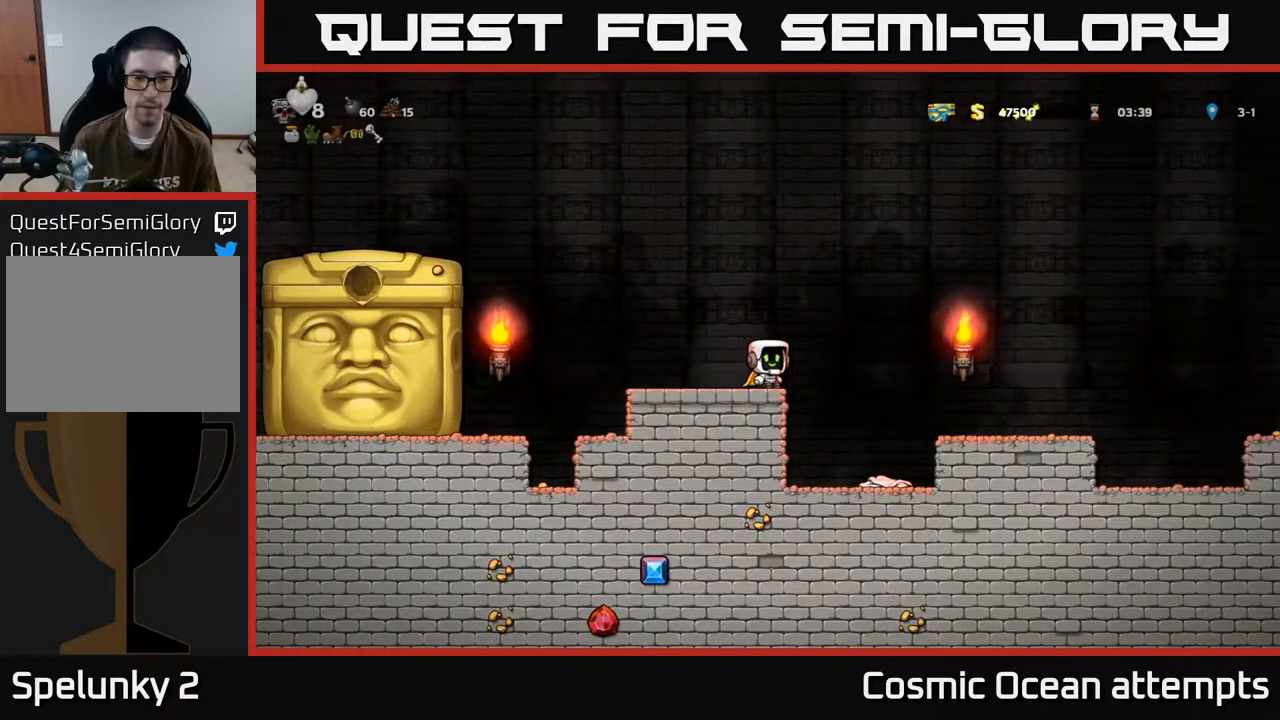
{"buttons": [], "left_stick": "center", "events": [[33, "DPAD_LEFT", "up"]]}
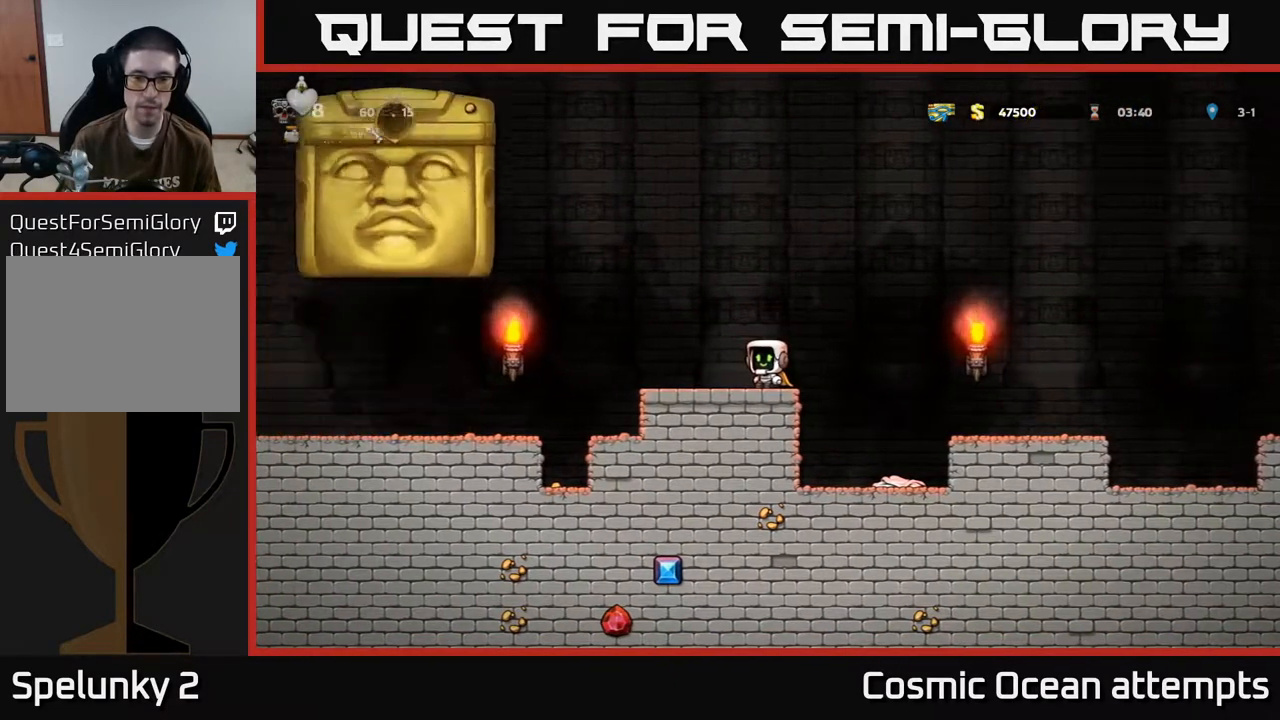
{"buttons": ["DPAD_RIGHT"], "left_stick": "center", "events": [[500, "DPAD_RIGHT", "down"]]}
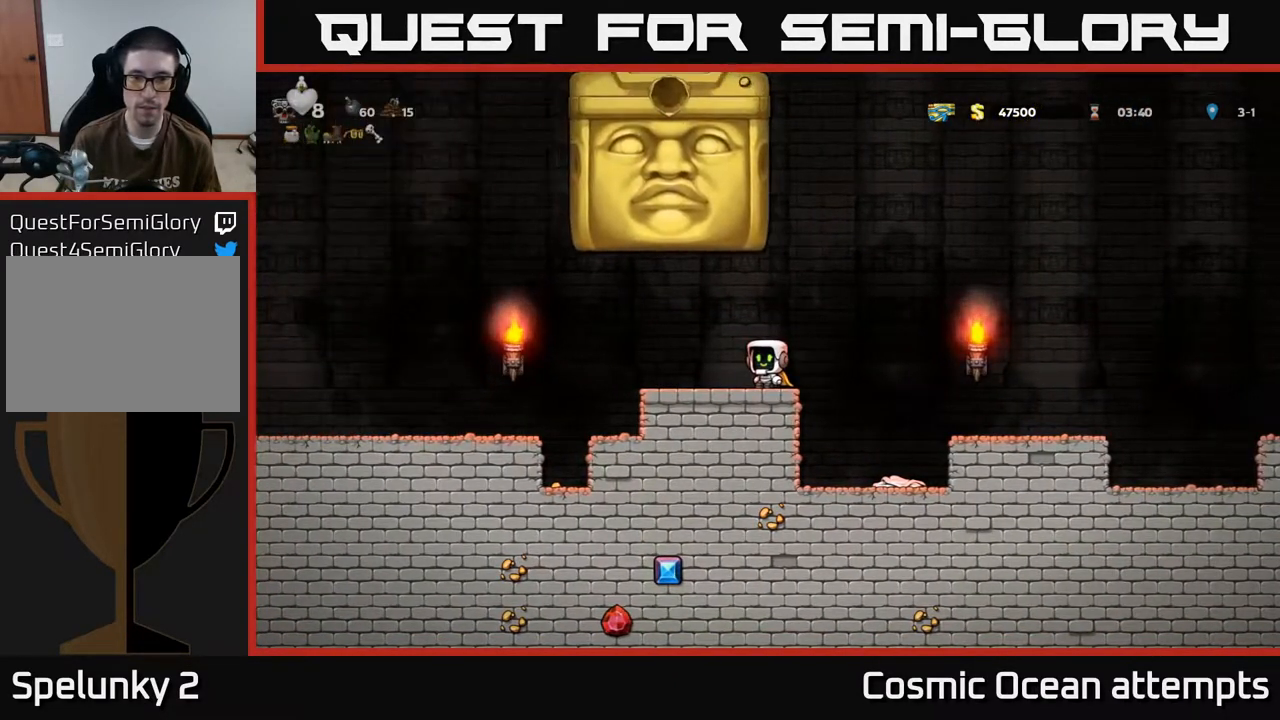
{"buttons": ["DPAD_RIGHT"], "left_stick": "center", "events": [[133, "A", "down"], [250, "A", "up"]]}
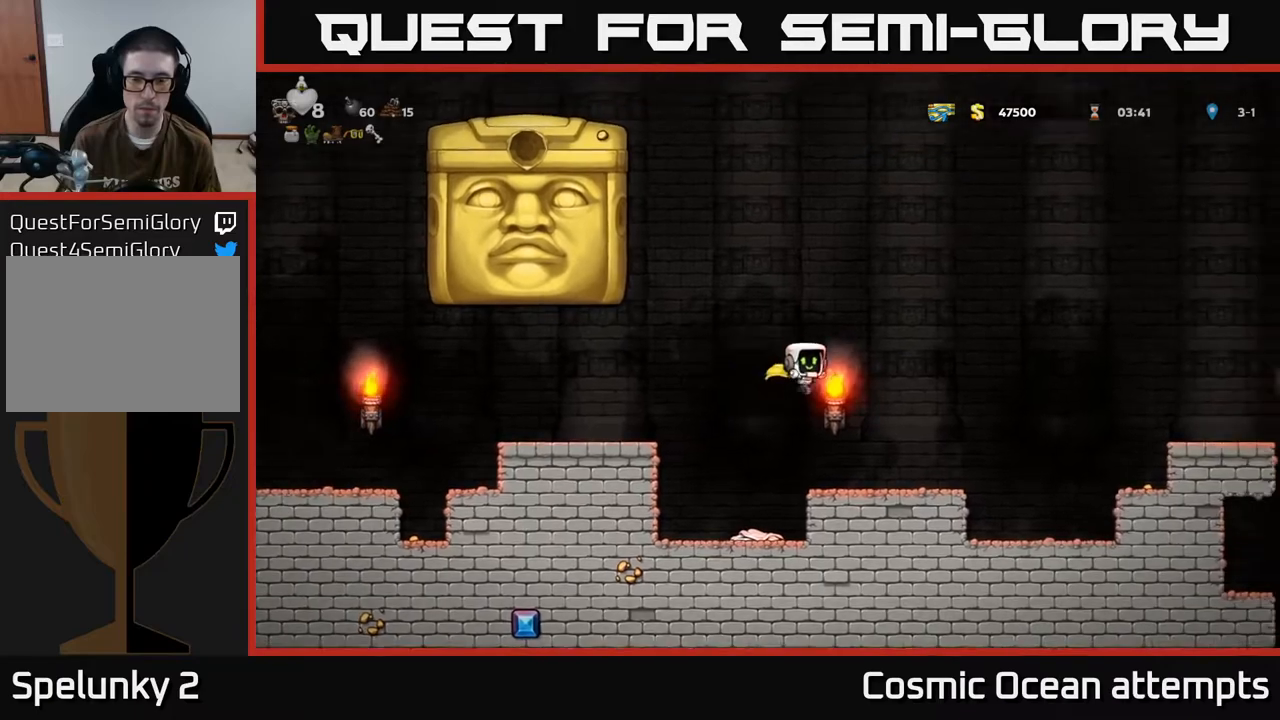
{"buttons": [], "left_stick": "center", "events": [[167, "DPAD_RIGHT", "up"]]}
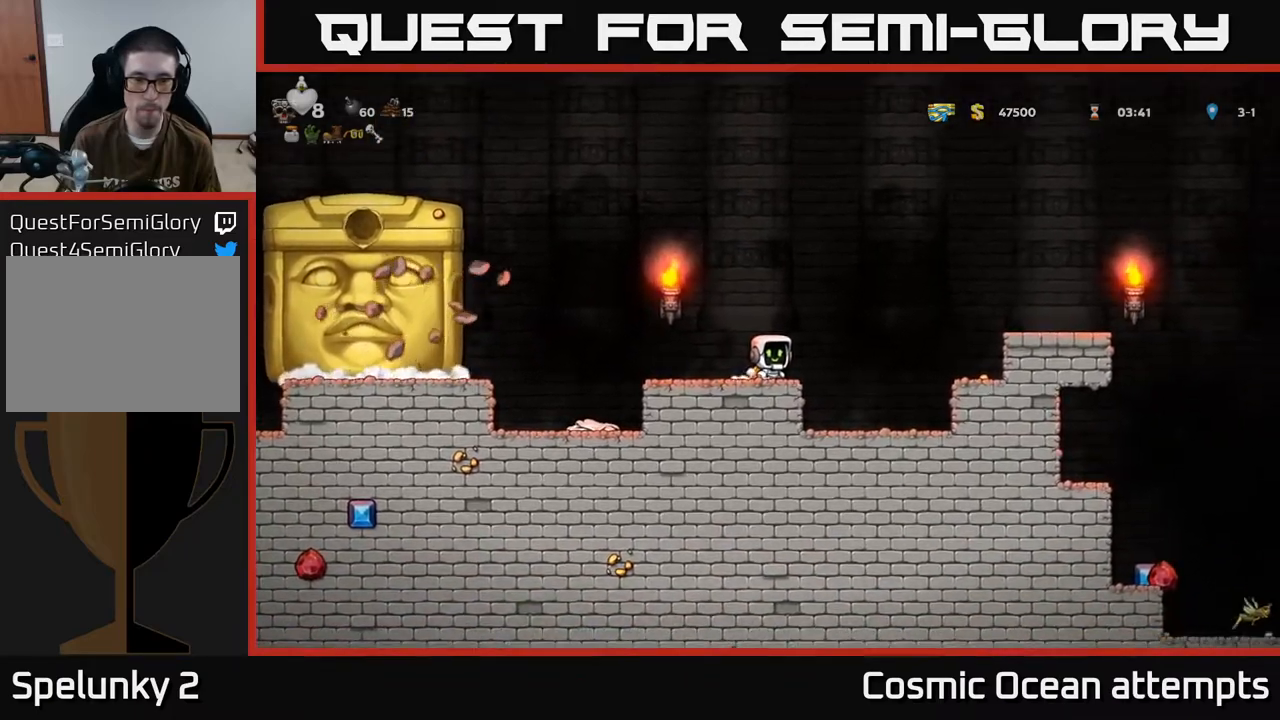
{"buttons": [], "left_stick": "center", "events": [[117, "DPAD_LEFT", "down"], [217, "DPAD_LEFT", "up"]]}
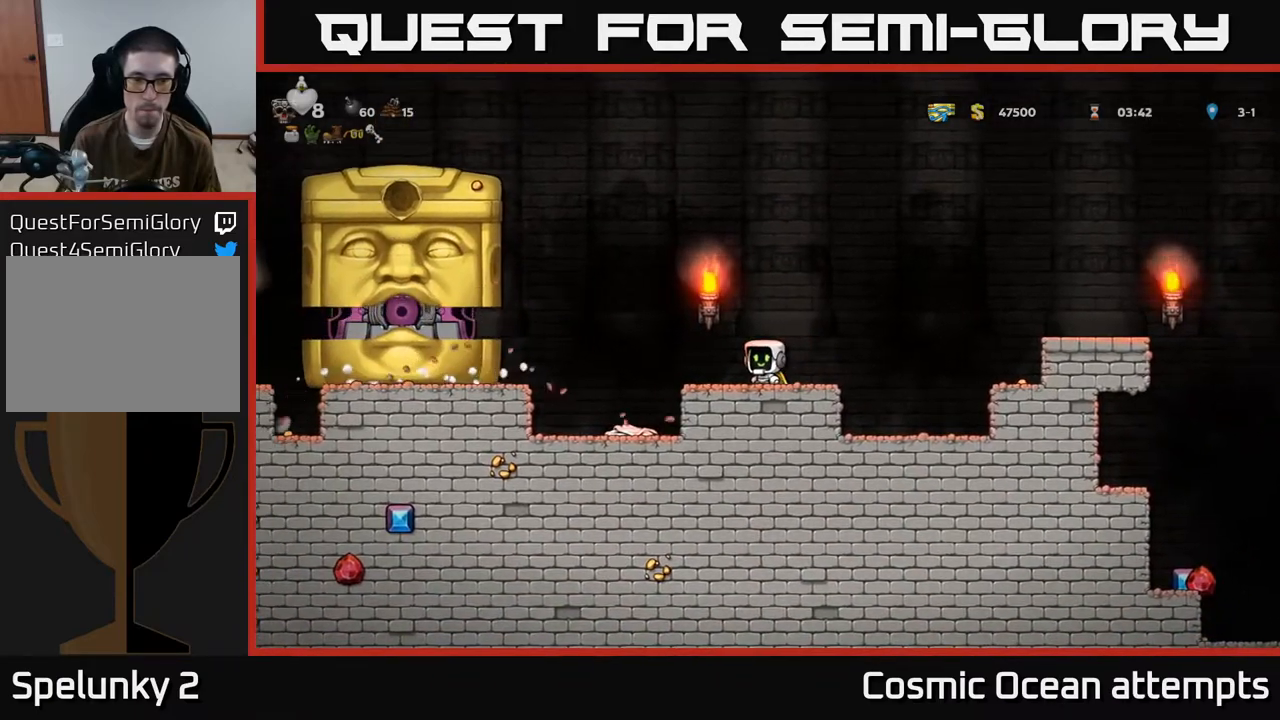
{"buttons": [], "left_stick": "center", "events": []}
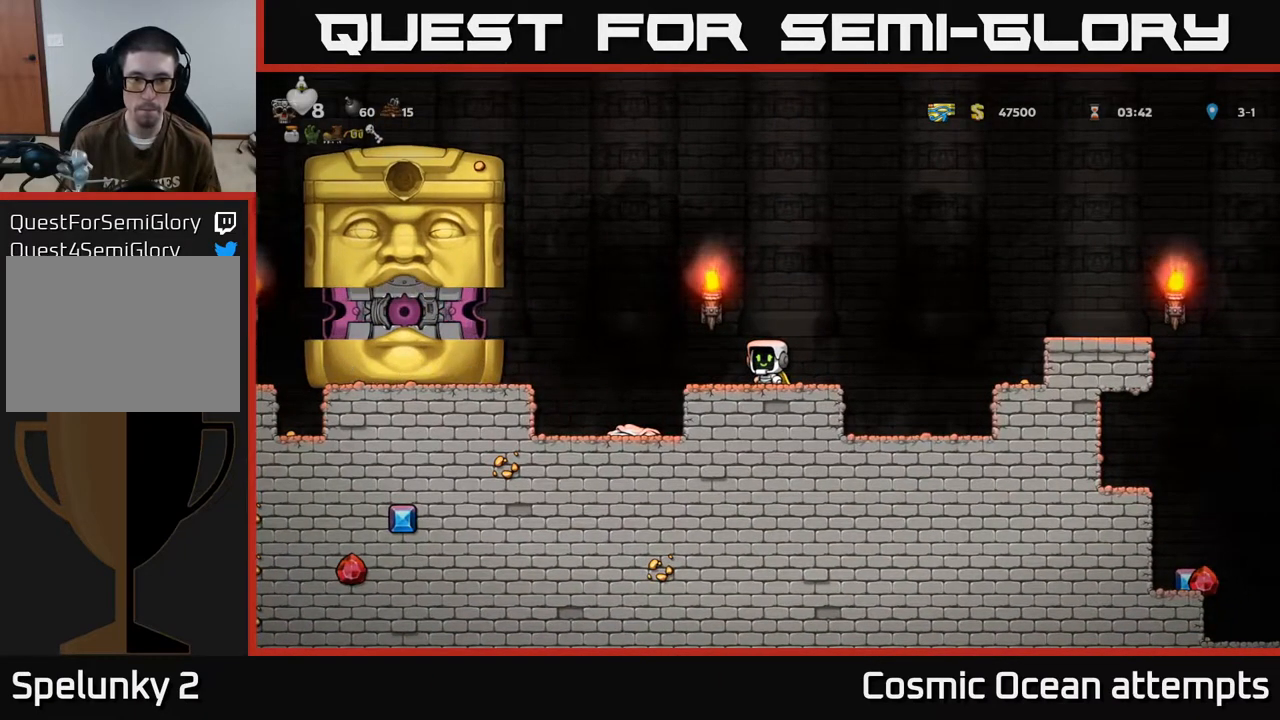
{"buttons": ["A", "DPAD_LEFT"], "left_stick": "center", "events": [[317, "DPAD_LEFT", "down"], [417, "A", "down"]]}
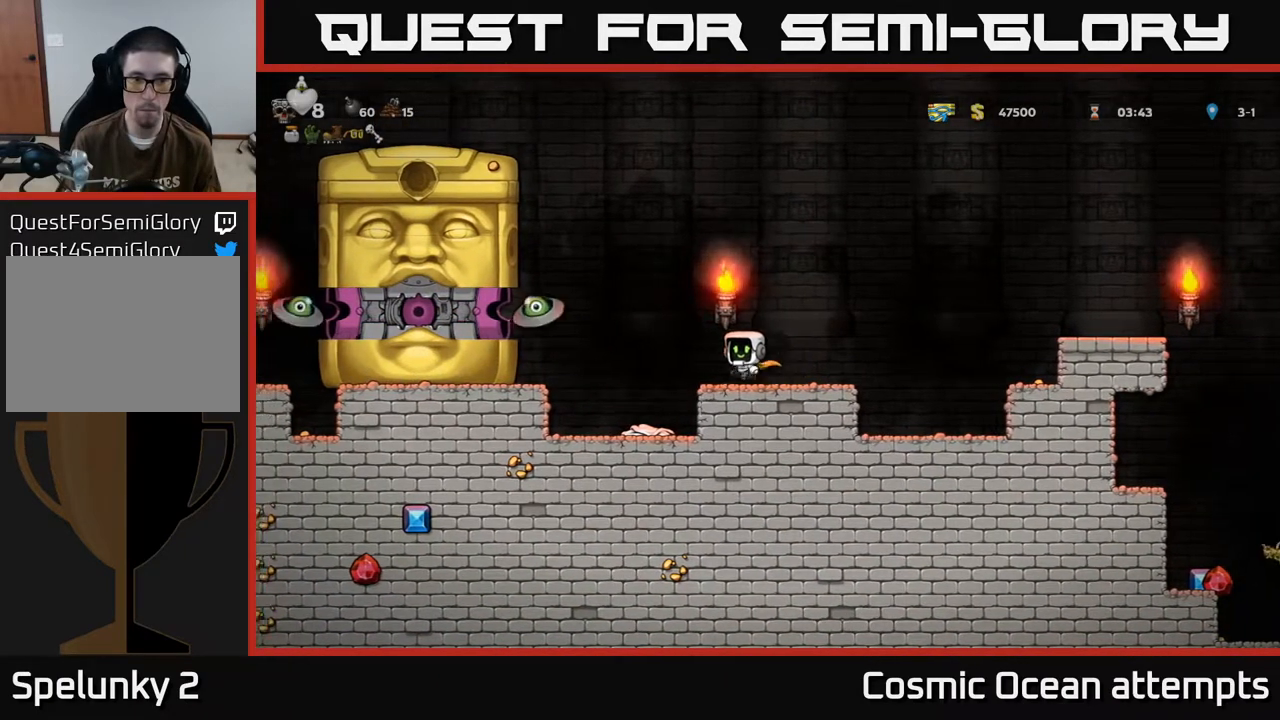
{"buttons": ["A", "DPAD_RIGHT"], "left_stick": "center", "events": [[133, "X", "down"], [183, "A", "up"], [217, "DPAD_LEFT", "up"], [233, "X", "up"], [267, "DPAD_RIGHT", "down"], [333, "A", "down"]]}
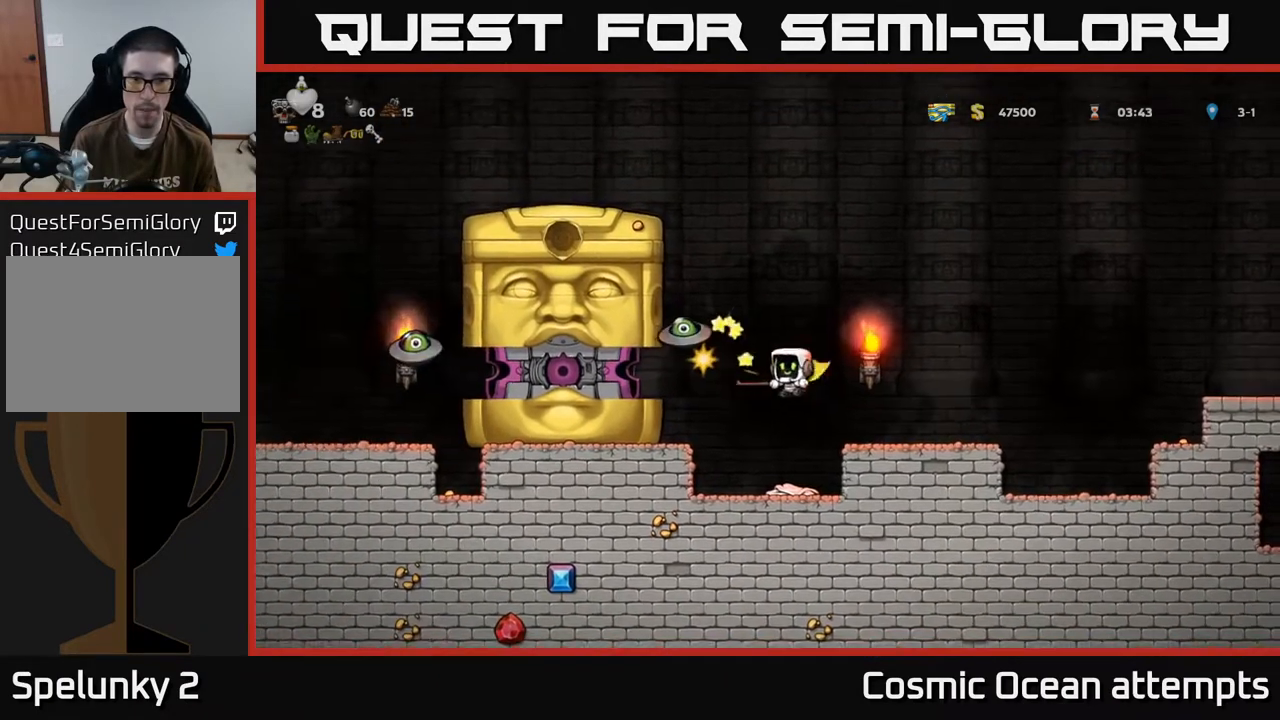
{"buttons": [], "left_stick": "center", "events": [[250, "A", "up"], [317, "DPAD_RIGHT", "up"], [350, "DPAD_LEFT", "down"], [400, "DPAD_LEFT", "up"]]}
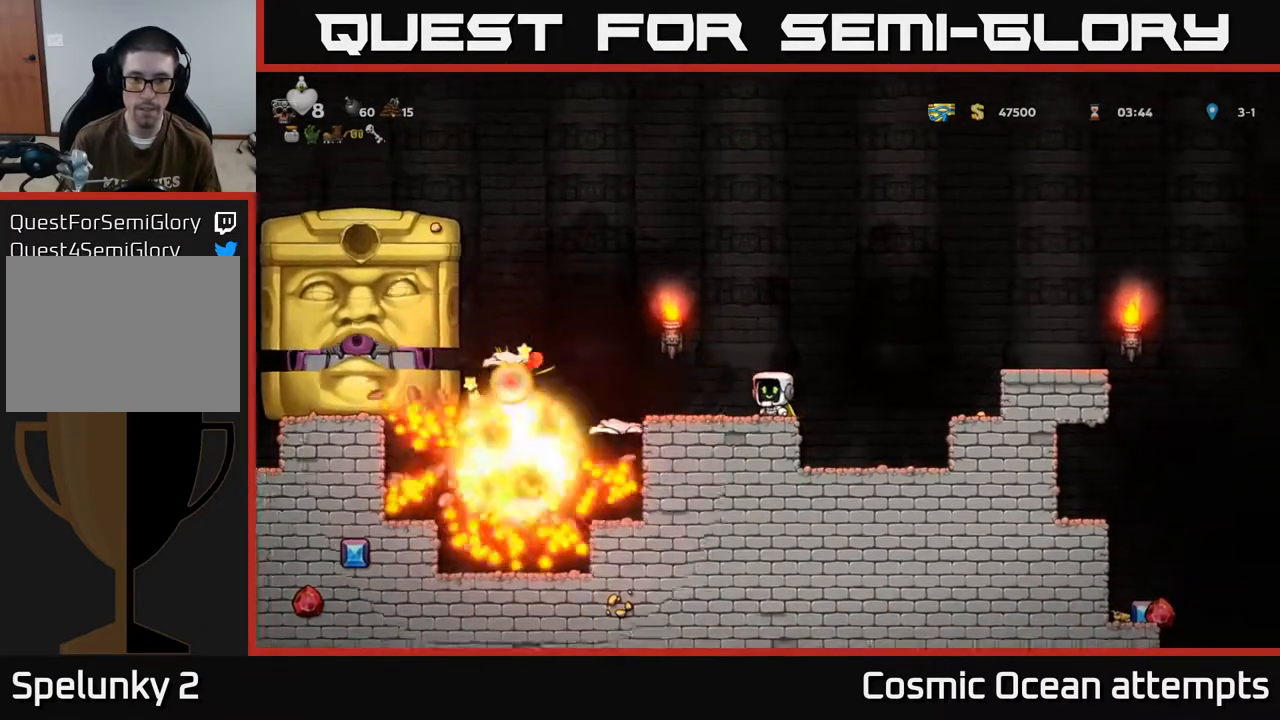
{"buttons": ["A", "DPAD_RIGHT"], "left_stick": "center", "events": [[50, "DPAD_RIGHT", "down"], [100, "A", "down"], [417, "A", "up"], [483, "A", "down"]]}
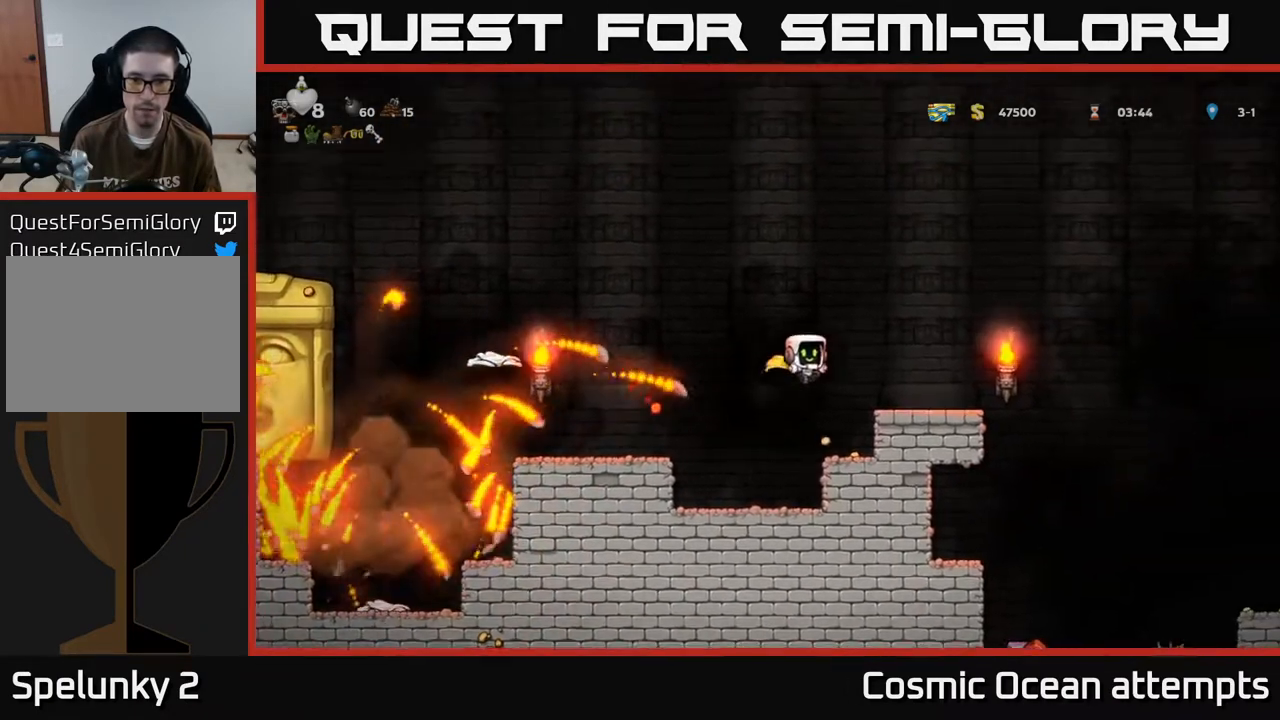
{"buttons": [], "left_stick": "center", "events": [[200, "A", "up"], [267, "DPAD_RIGHT", "up"], [317, "DPAD_LEFT", "down"], [400, "DPAD_LEFT", "up"]]}
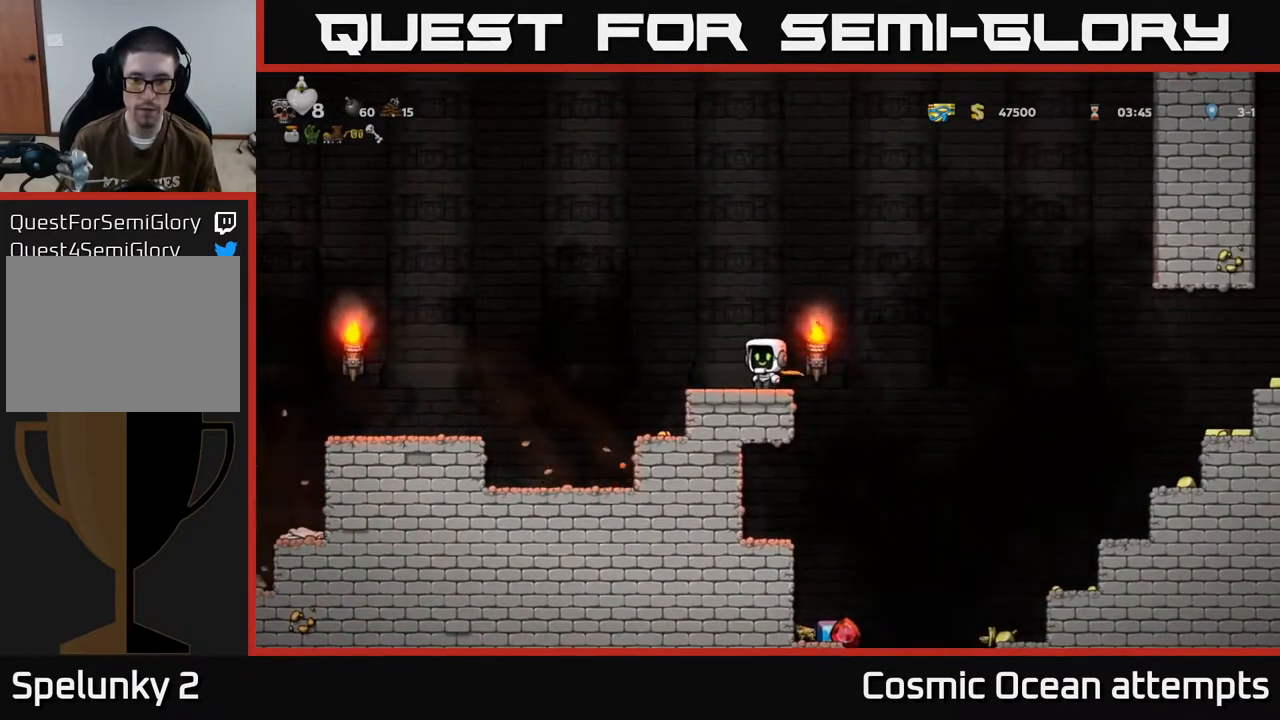
{"buttons": [], "left_stick": "center", "events": []}
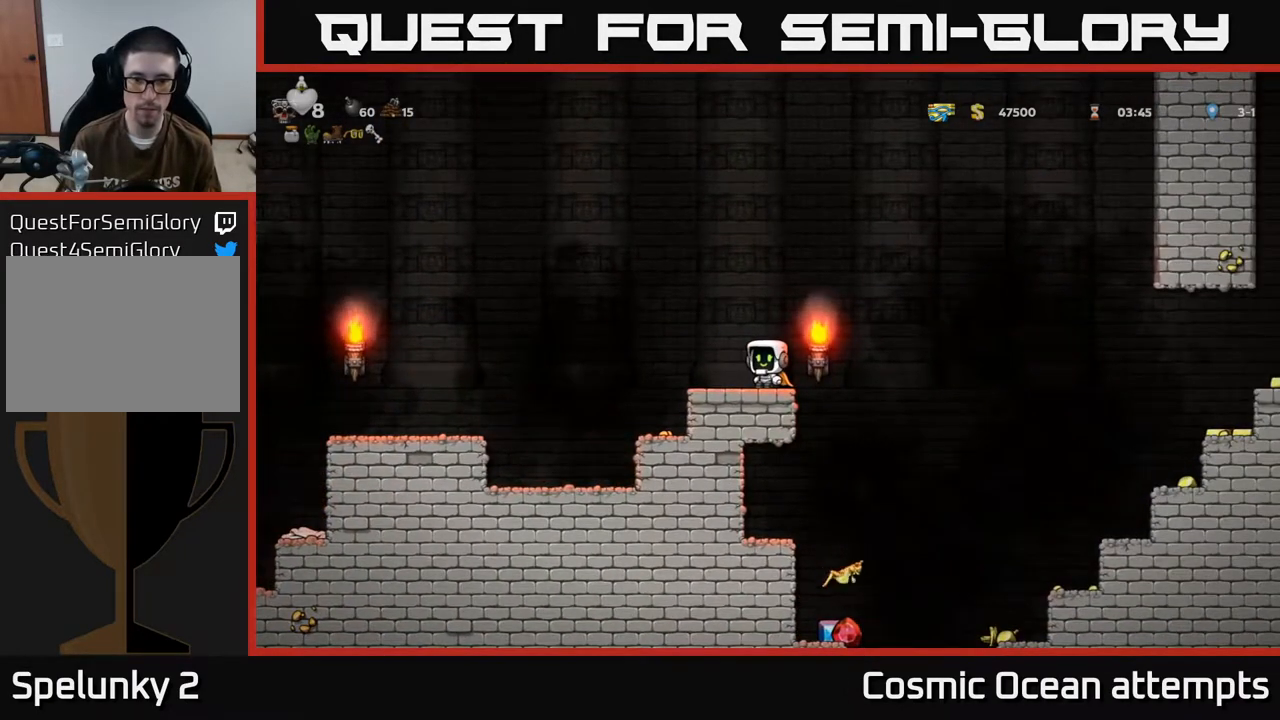
{"buttons": ["DPAD_LEFT"], "left_stick": "center", "events": [[133, "DPAD_RIGHT", "down"], [350, "DPAD_RIGHT", "up"], [500, "DPAD_LEFT", "down"]]}
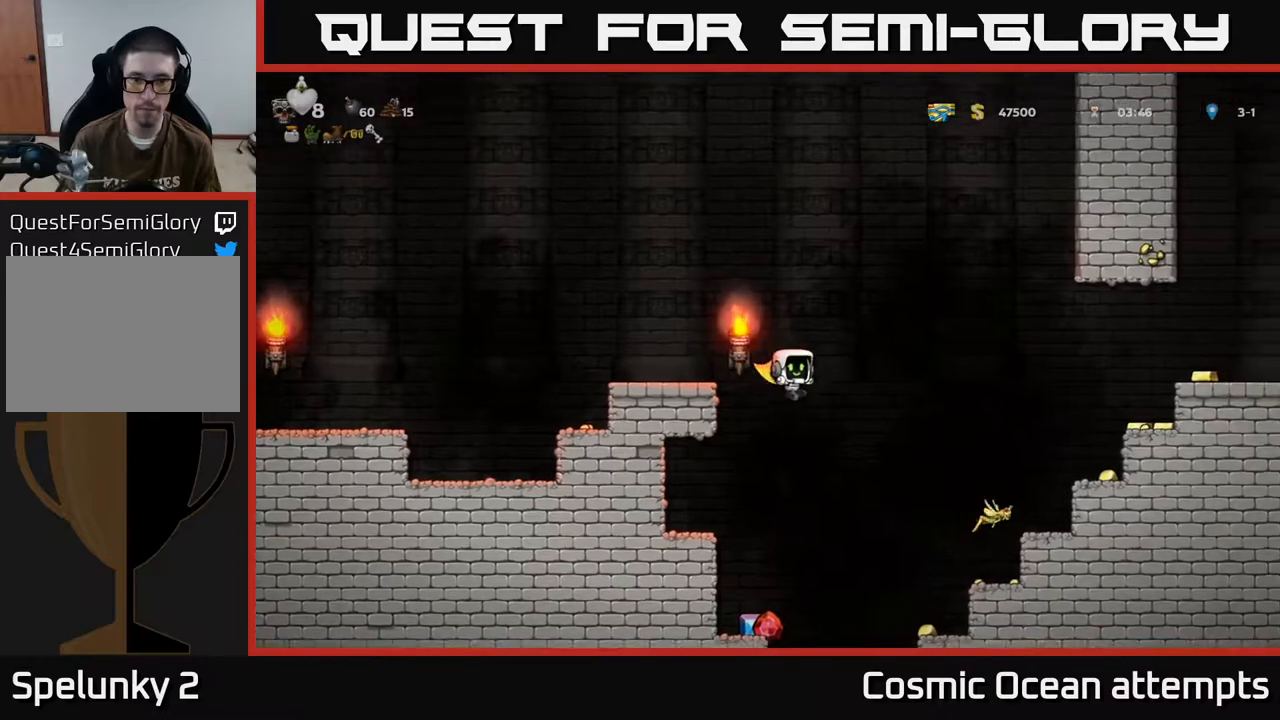
{"buttons": [], "left_stick": "center", "events": [[83, "DPAD_LEFT", "up"], [217, "A", "down"], [400, "A", "up"]]}
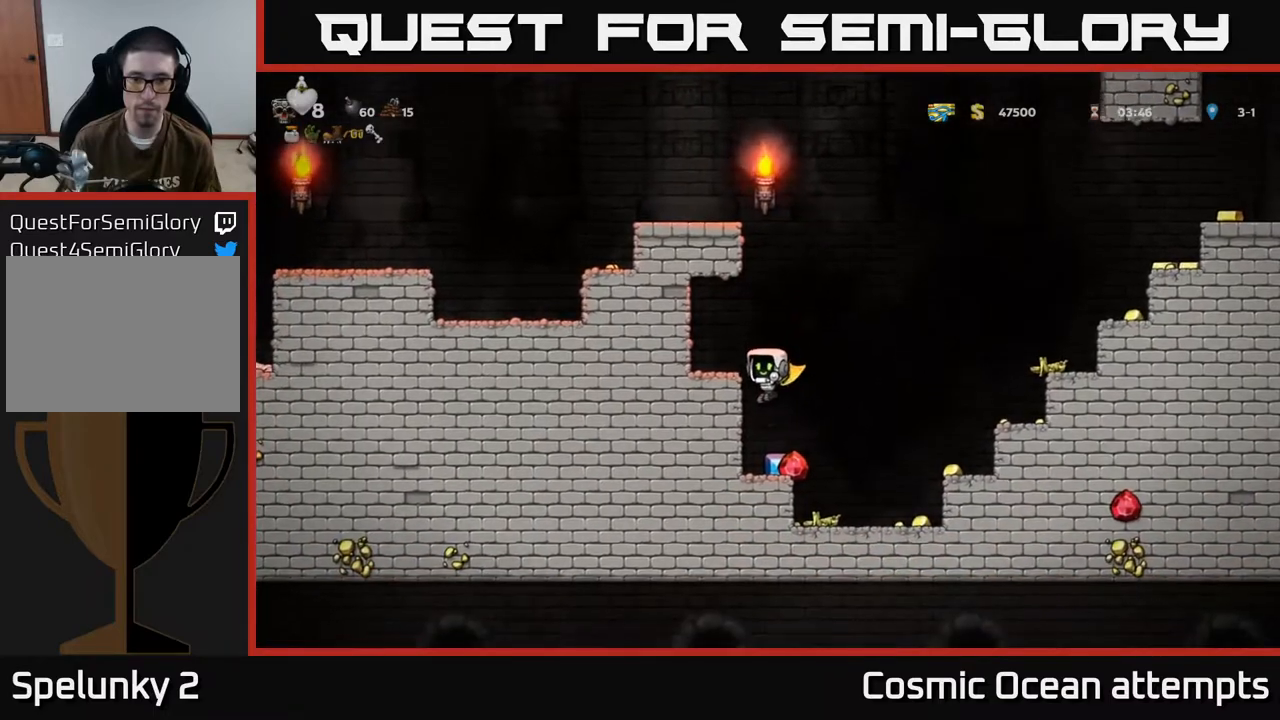
{"buttons": [], "left_stick": "center", "events": [[167, "DPAD_RIGHT", "down"], [383, "DPAD_RIGHT", "up"]]}
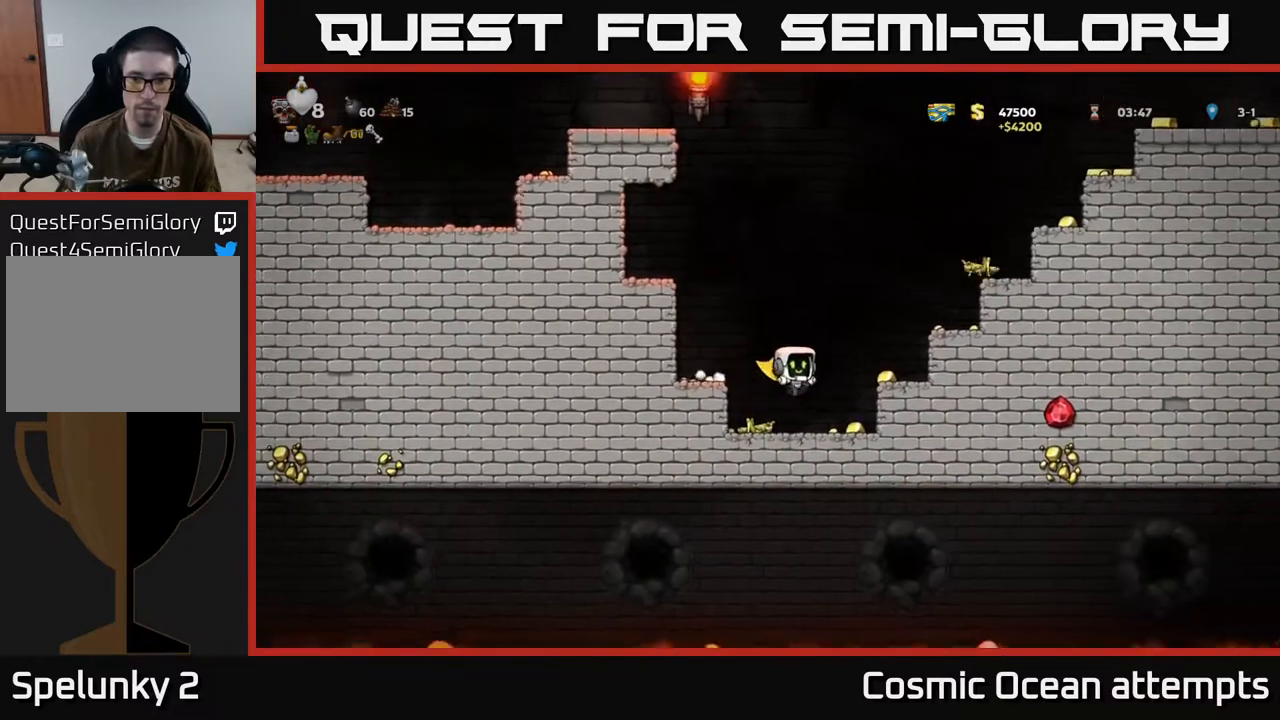
{"buttons": [], "left_stick": "center", "events": [[50, "DPAD_RIGHT", "down"], [267, "A", "down"], [400, "A", "up"], [467, "DPAD_RIGHT", "up"]]}
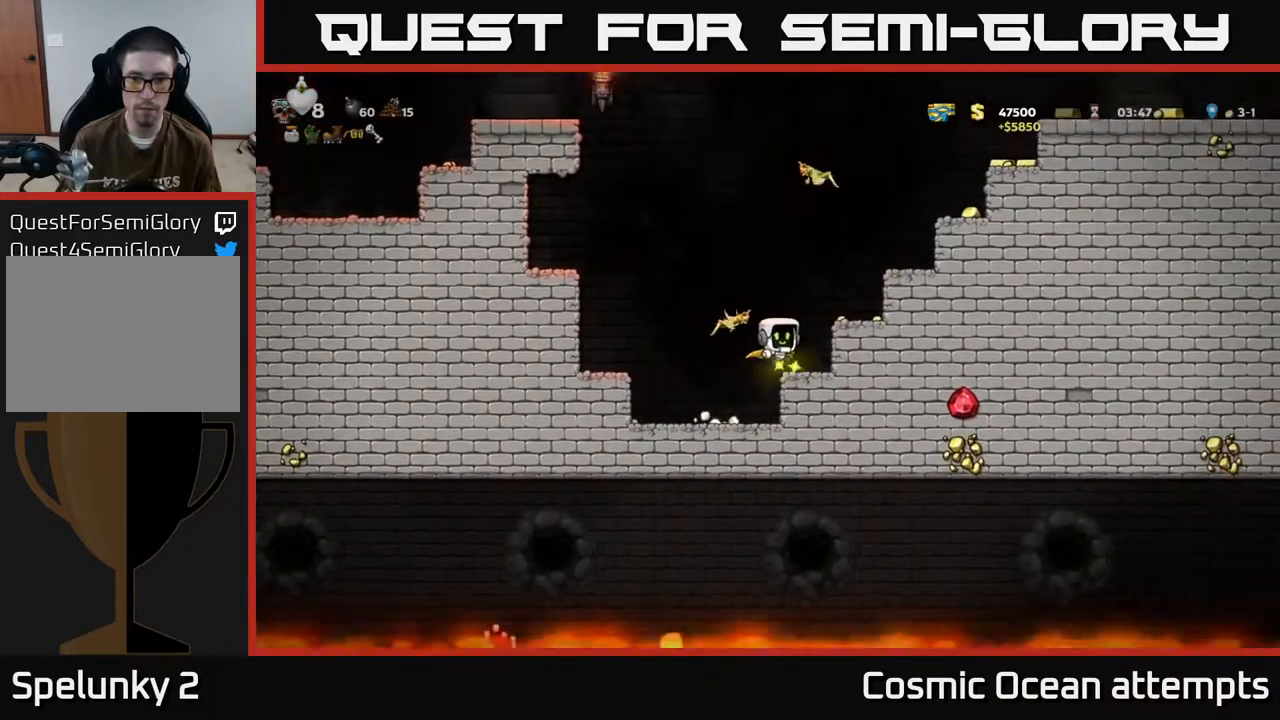
{"buttons": [], "left_stick": "center", "events": [[233, "A", "down"], [367, "A", "up"], [367, "DPAD_RIGHT", "down"], [433, "DPAD_RIGHT", "up"]]}
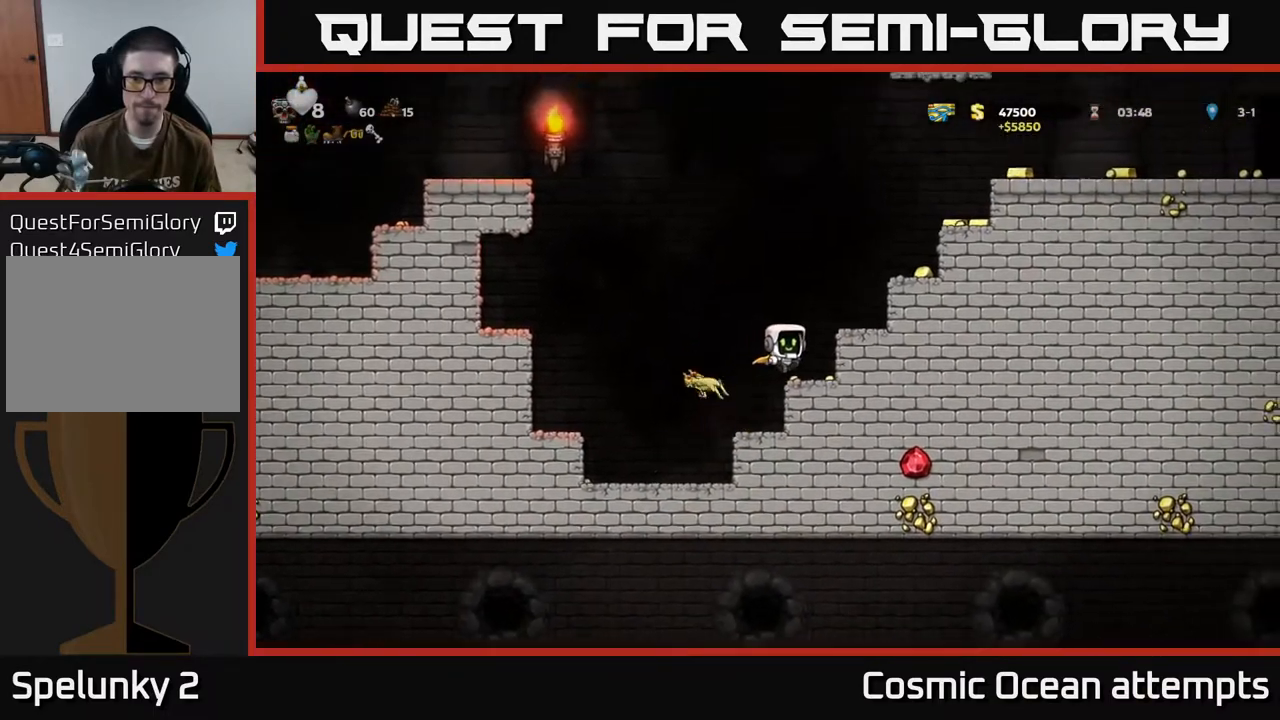
{"buttons": [], "left_stick": "center", "events": [[233, "DPAD_RIGHT", "down"], [300, "A", "down"], [400, "DPAD_RIGHT", "up"], [467, "A", "up"]]}
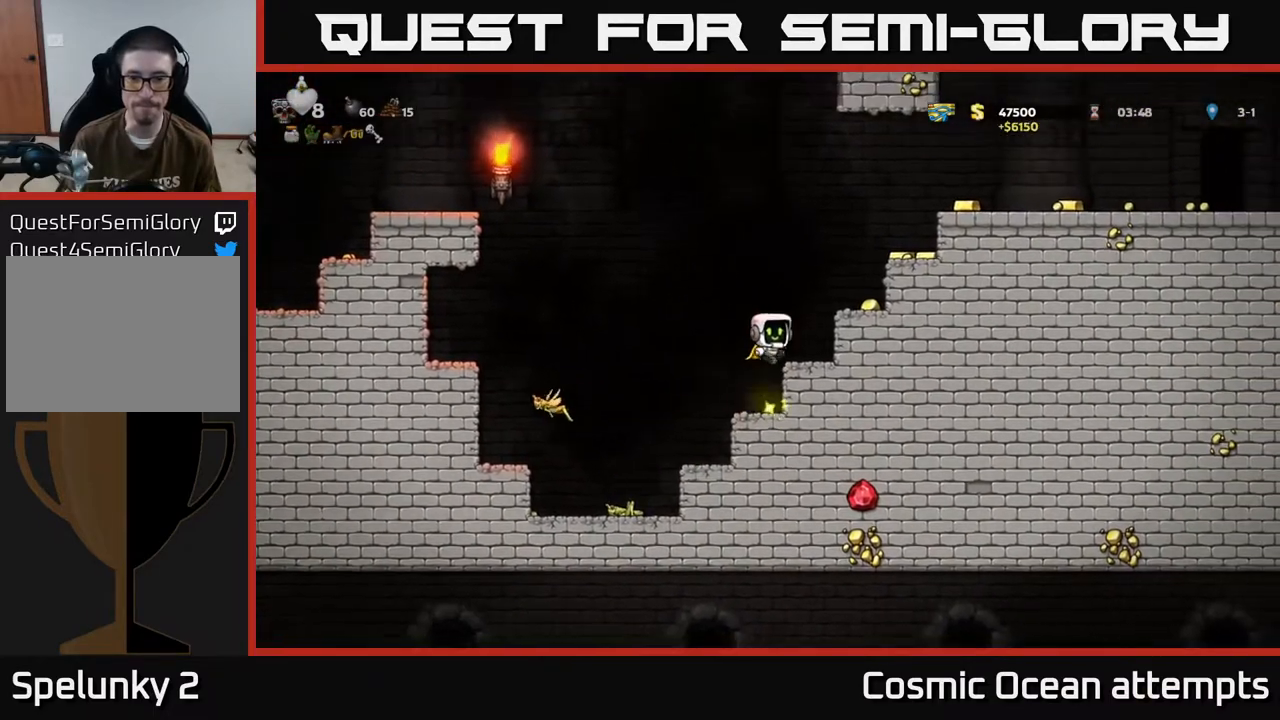
{"buttons": ["A"], "left_stick": "center", "events": [[233, "DPAD_RIGHT", "down"], [383, "A", "down"], [400, "DPAD_RIGHT", "up"]]}
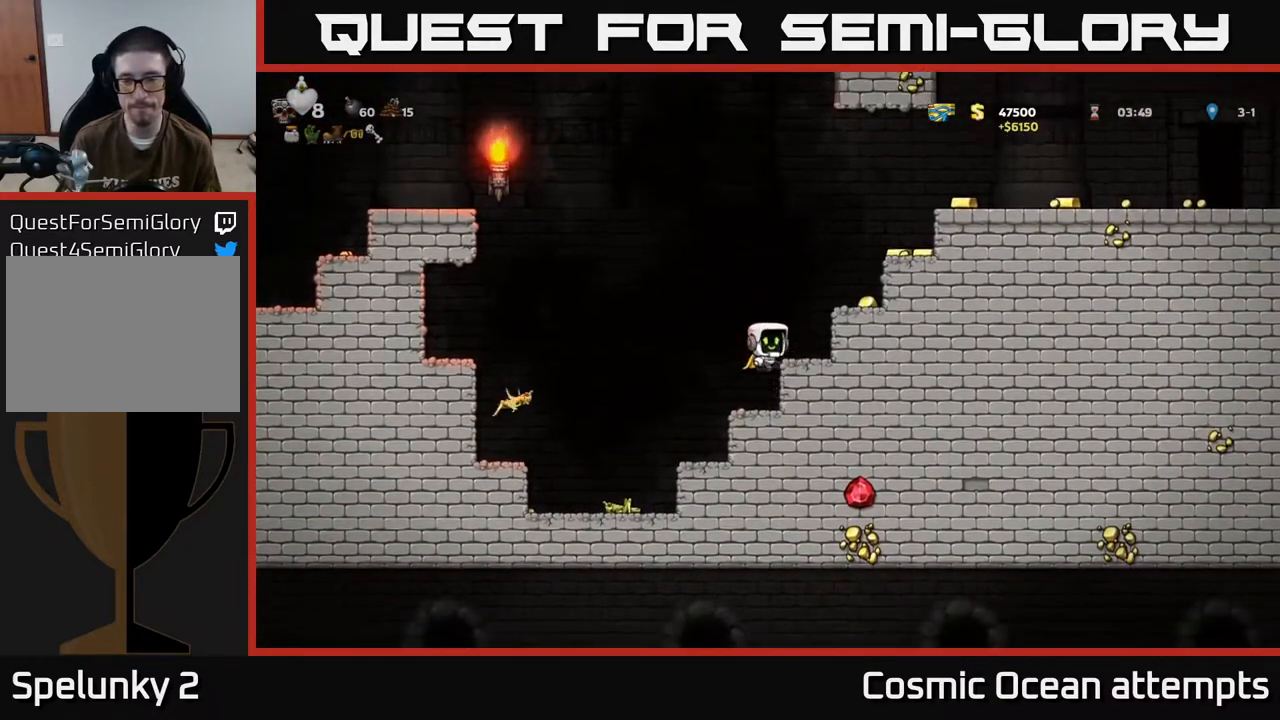
{"buttons": [], "left_stick": "center", "events": [[117, "DPAD_RIGHT", "down"], [133, "A", "up"], [333, "A", "down"], [450, "A", "up"], [483, "DPAD_RIGHT", "up"]]}
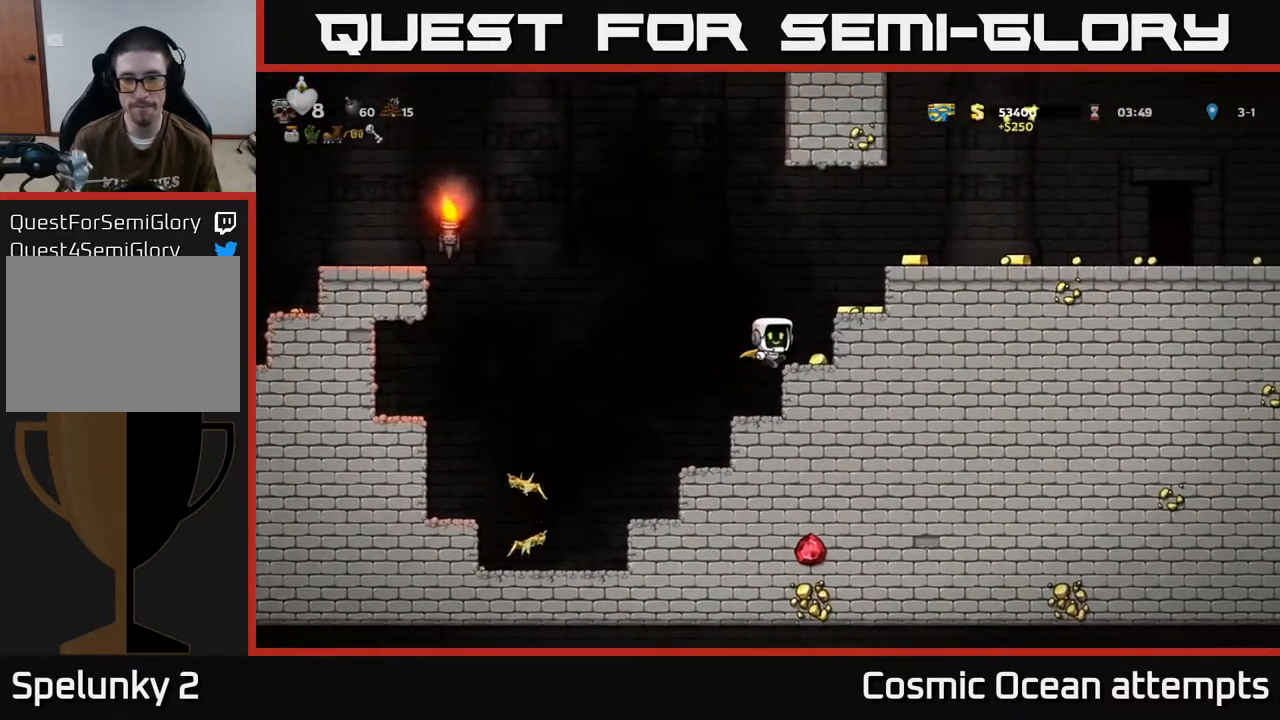
{"buttons": [], "left_stick": "center", "events": [[333, "DPAD_RIGHT", "down"], [350, "A", "down"], [400, "DPAD_RIGHT", "up"], [483, "A", "up"]]}
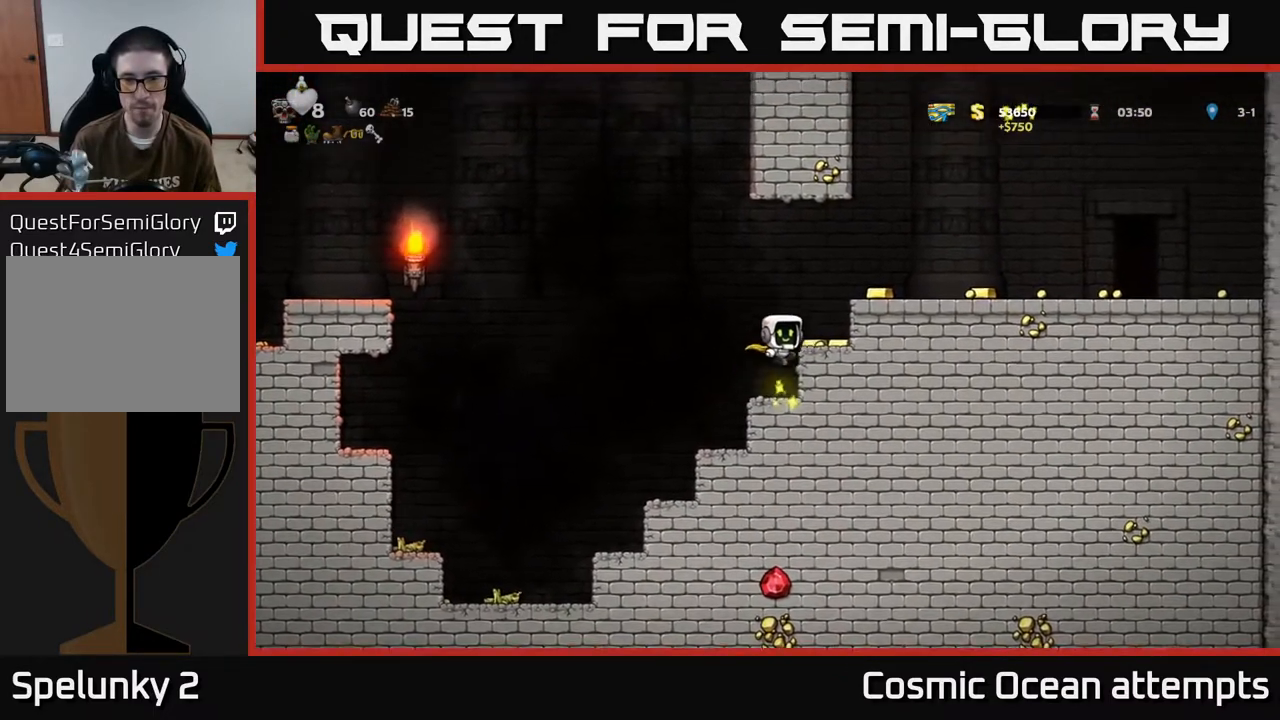
{"buttons": ["A"], "left_stick": "center", "events": [[233, "DPAD_RIGHT", "down"], [433, "DPAD_RIGHT", "up"], [500, "A", "down"]]}
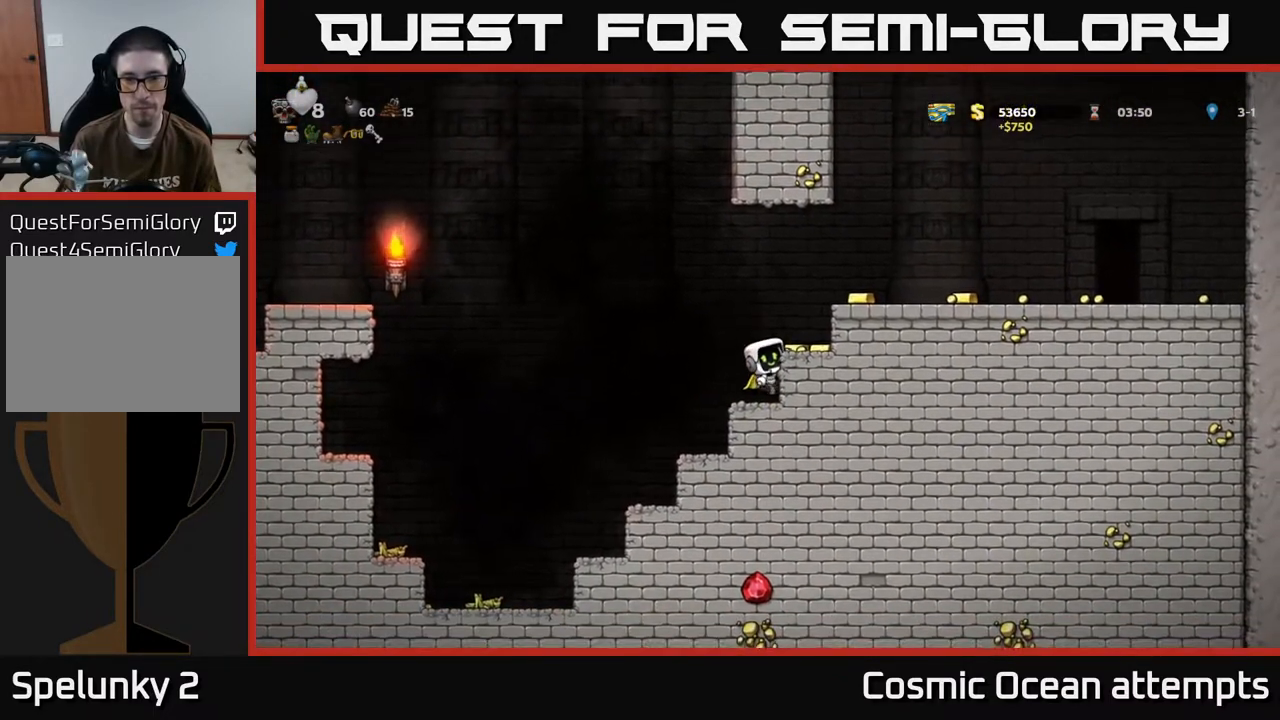
{"buttons": ["DPAD_RIGHT"], "left_stick": "center", "events": [[117, "A", "up"], [133, "DPAD_RIGHT", "down"], [200, "DPAD_RIGHT", "up"], [450, "DPAD_RIGHT", "down"]]}
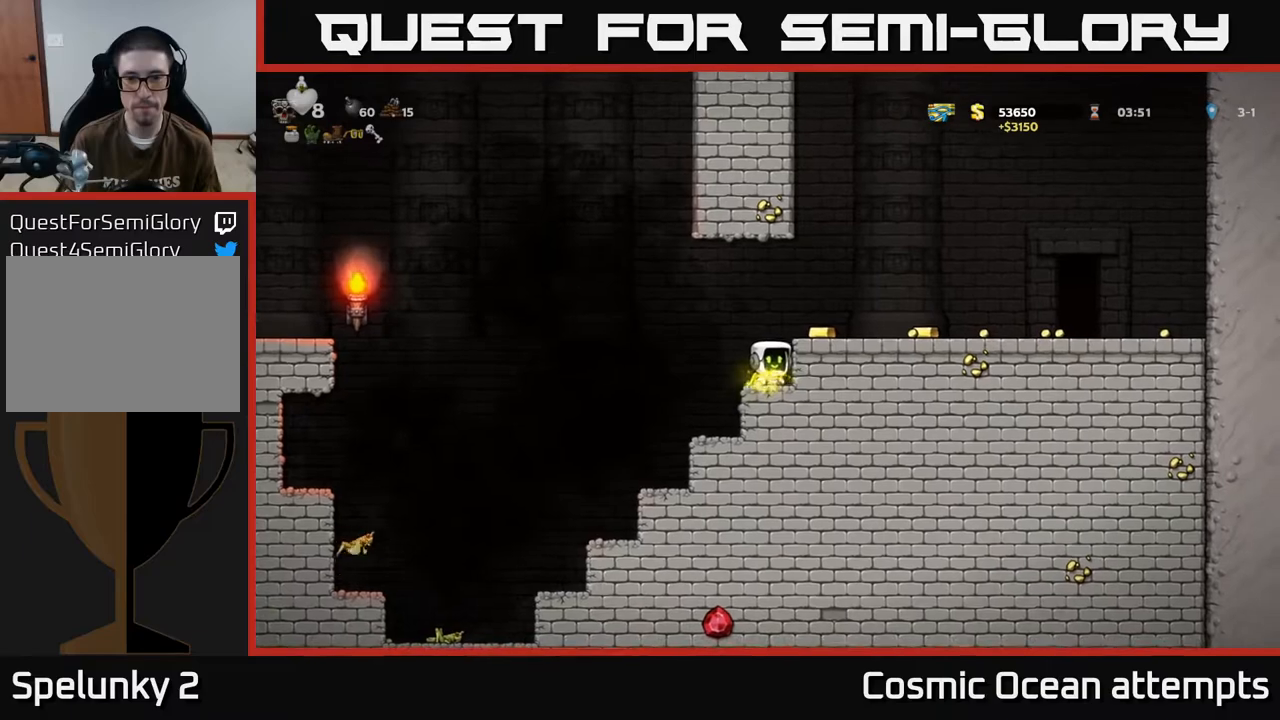
{"buttons": ["DPAD_RIGHT"], "left_stick": "center", "events": [[17, "A", "down"], [100, "DPAD_RIGHT", "up"], [133, "A", "up"], [217, "DPAD_RIGHT", "down"]]}
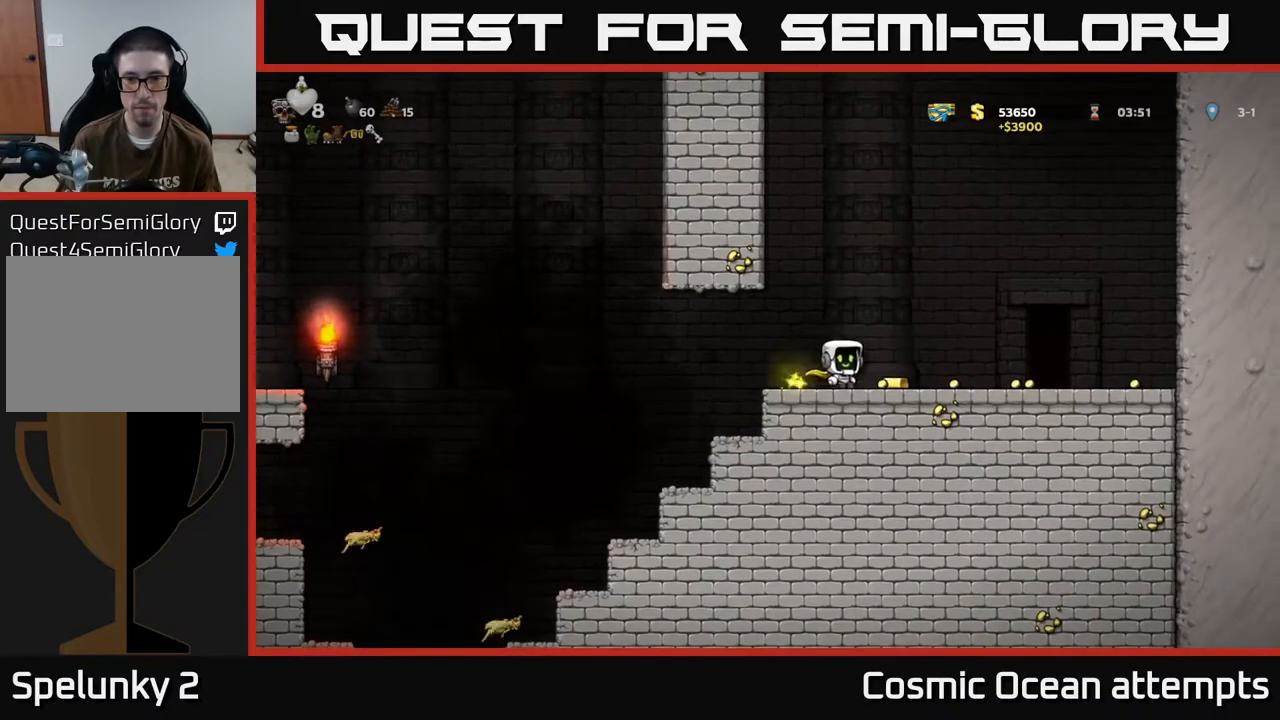
{"buttons": ["DPAD_RIGHT"], "left_stick": "center", "events": []}
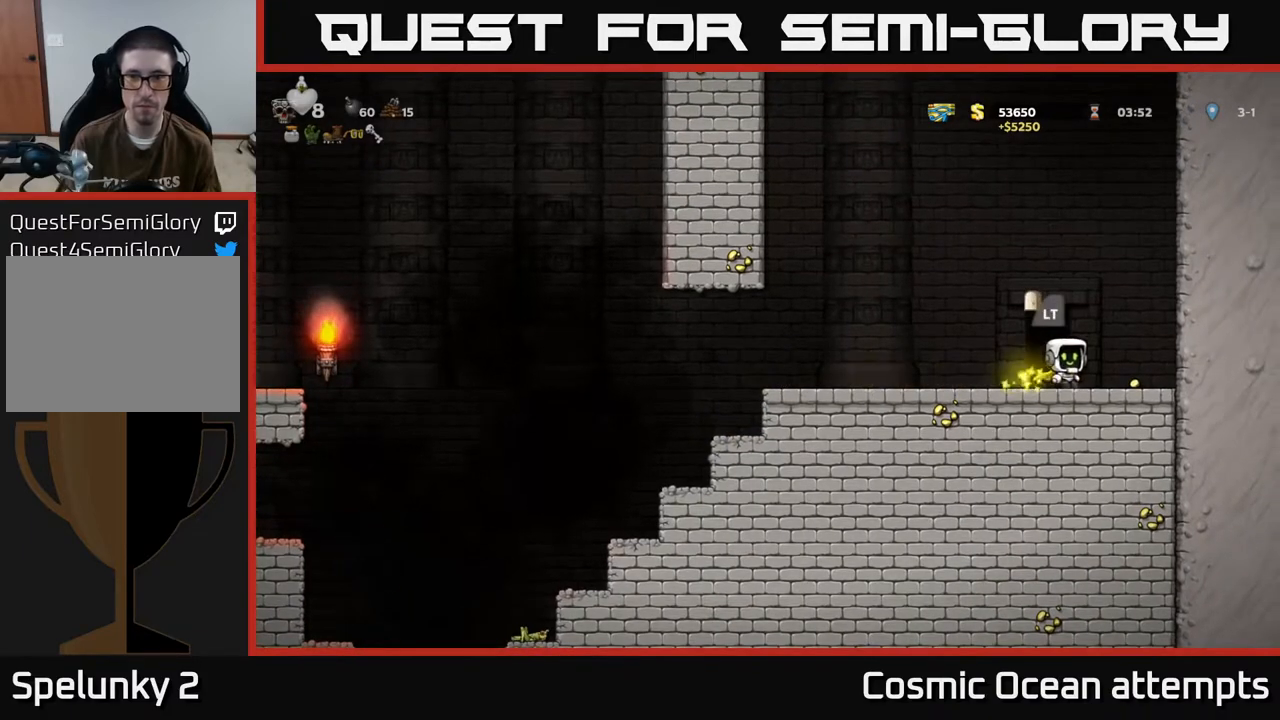
{"buttons": ["DPAD_LEFT"], "left_stick": "center", "events": [[100, "DPAD_RIGHT", "up"], [133, "DPAD_LEFT", "down"]]}
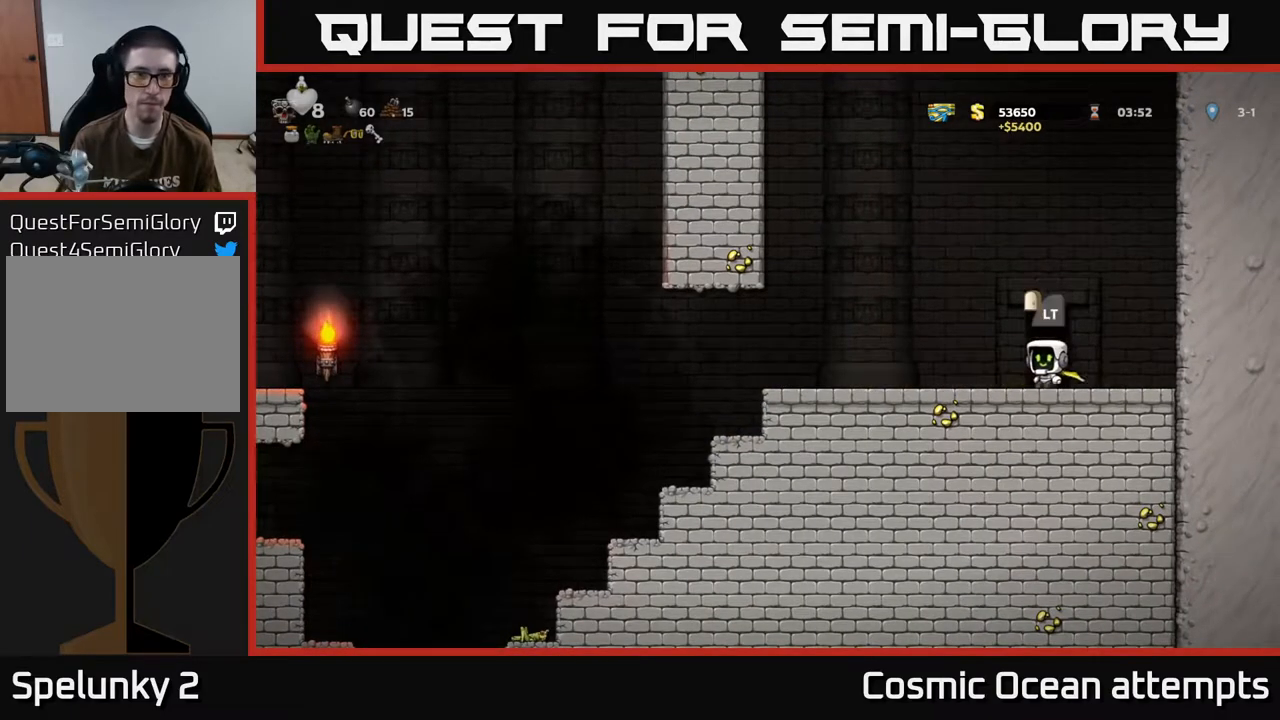
{"buttons": ["DPAD_LEFT"], "left_stick": "center", "events": []}
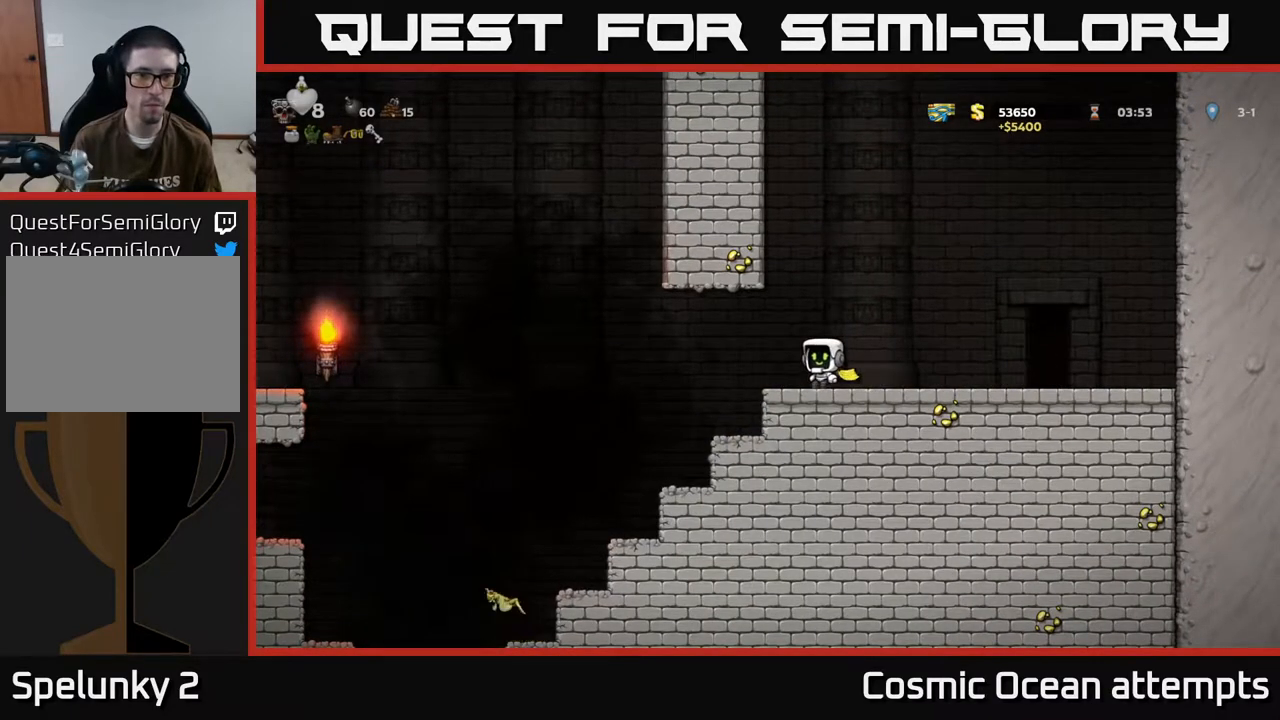
{"buttons": ["A", "DPAD_LEFT"], "left_stick": "center", "events": [[83, "A", "down"], [217, "A", "up"], [300, "A", "down"]]}